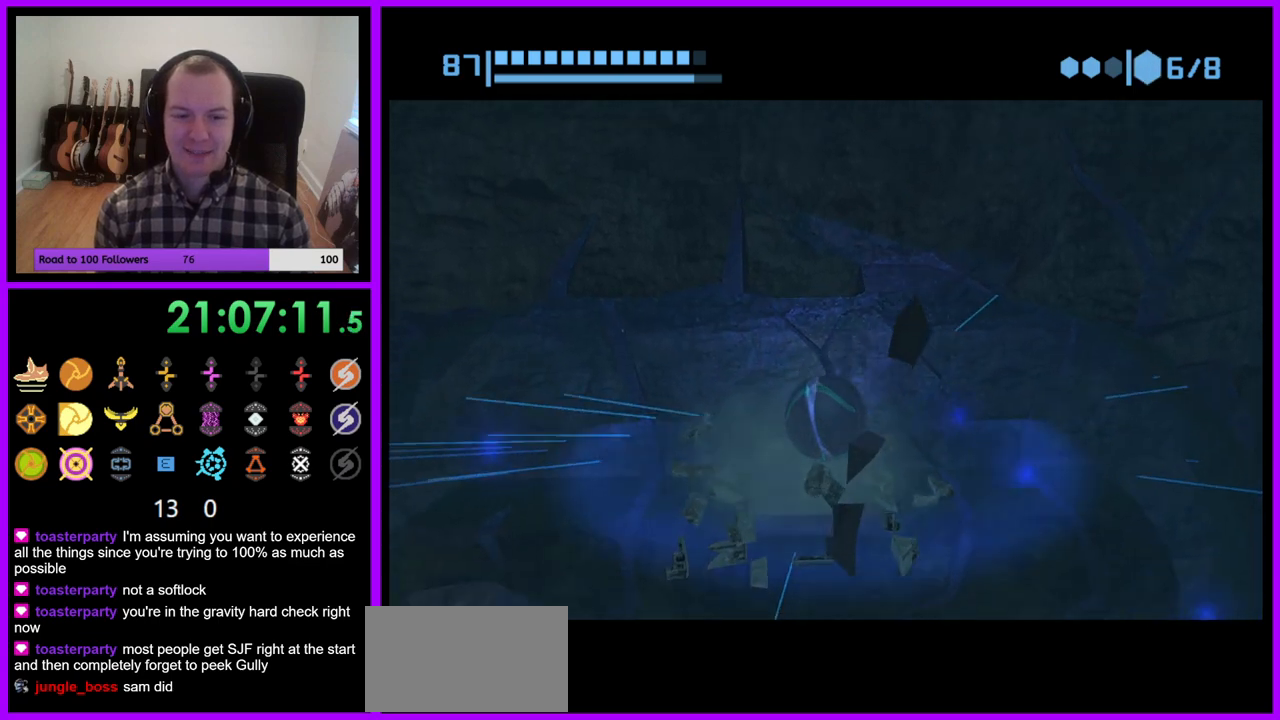
Gameplay with a controller (Nintendo layout); each line is a JSON object with the inputs held at the frame after it (dt_ms = milliseconds from this image to that frame). "events" lists button and stick changes between this image and that frame as [ms after this image, input, new state], when the widget could be followed in between. Not read: L3 R3.
{"dt_ms": 500, "buttons": ["B"], "left_stick": "center", "right_stick": "center", "events": [[17, "left_stick", "center"]]}
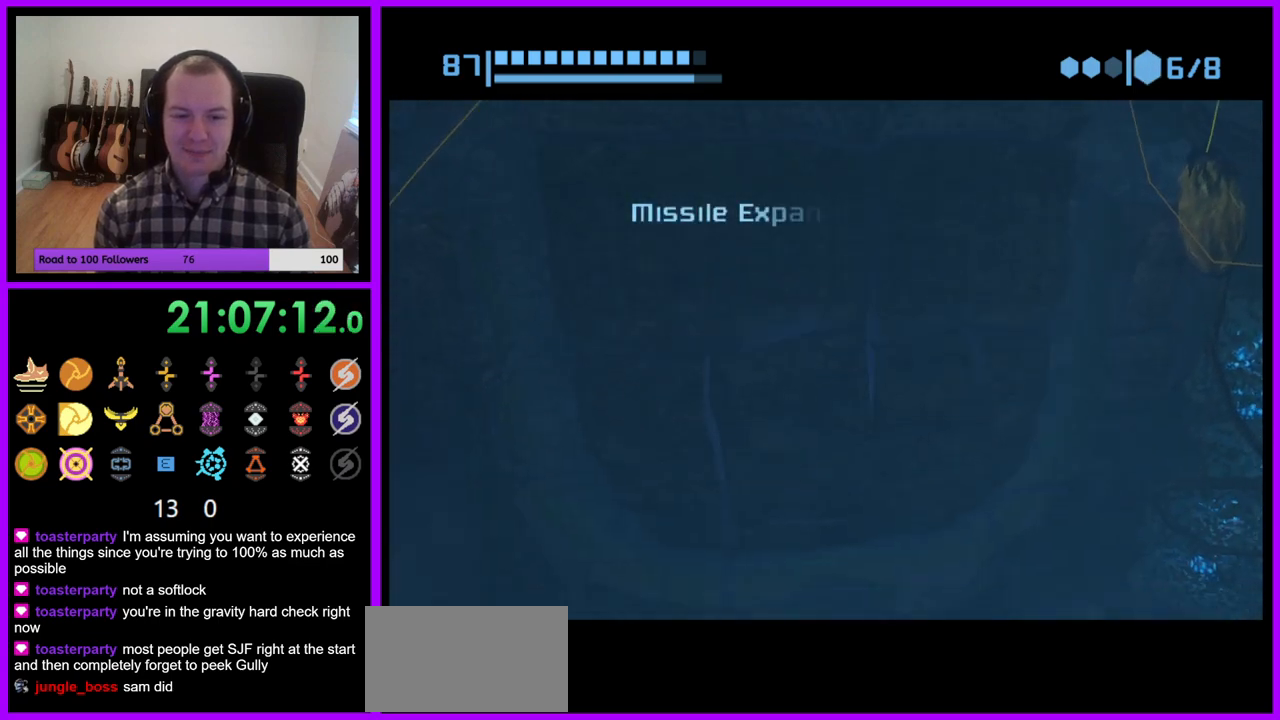
{"dt_ms": 500, "buttons": ["B"], "left_stick": "down", "right_stick": "center", "events": [[450, "left_stick", "down"]]}
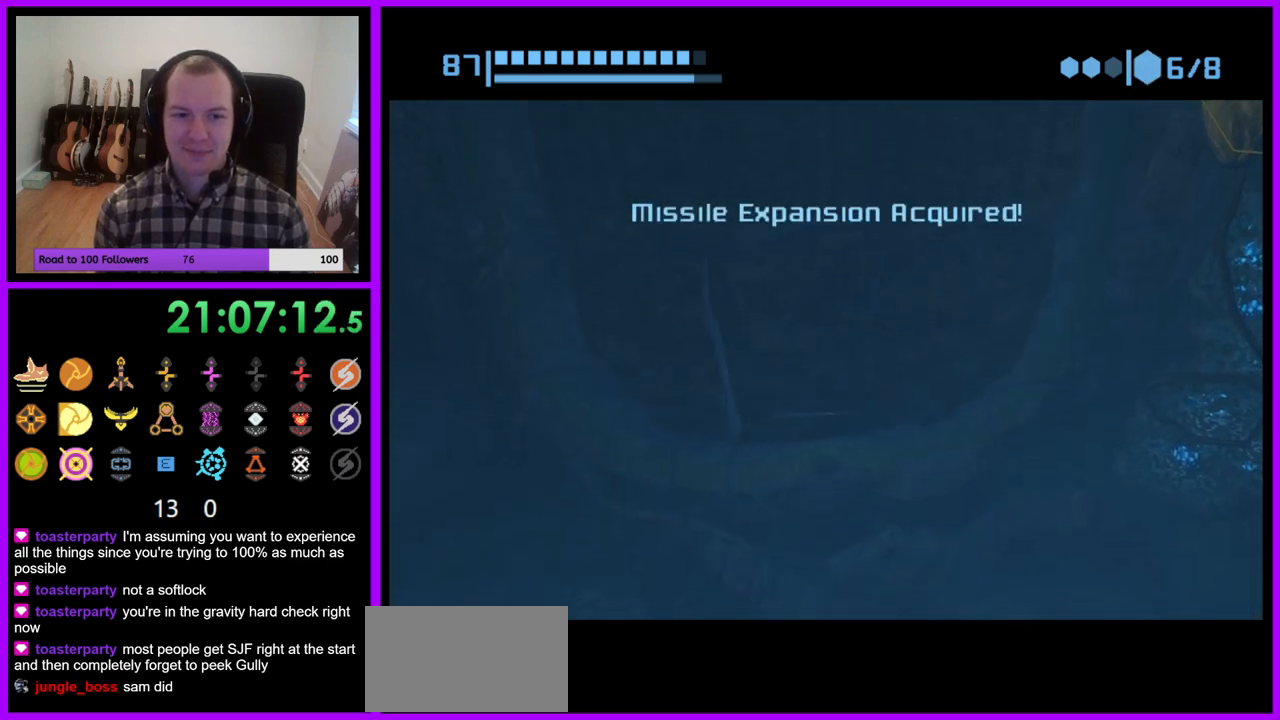
{"dt_ms": 500, "buttons": ["B"], "left_stick": "center", "right_stick": "center", "events": [[17, "B", "up"], [167, "left_stick", "center"], [317, "B", "down"]]}
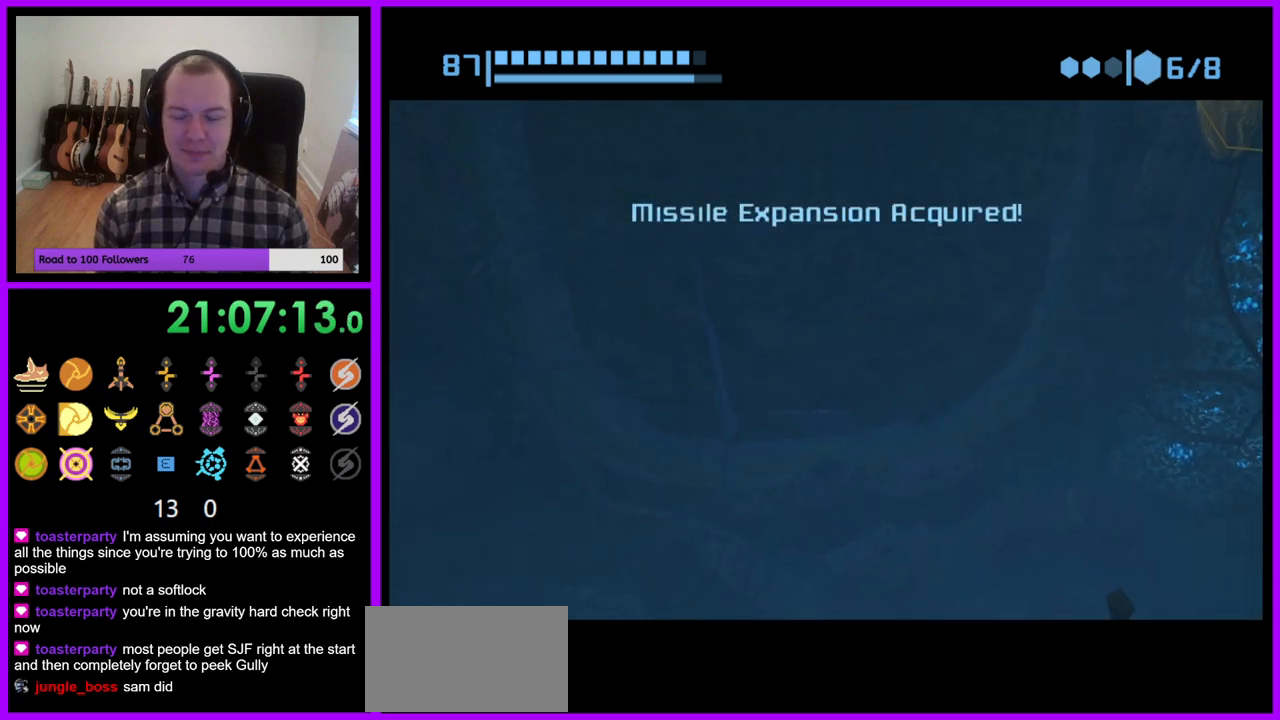
{"dt_ms": 500, "buttons": ["B"], "left_stick": "center", "right_stick": "center", "events": [[300, "left_stick", "up"], [450, "left_stick", "center"]]}
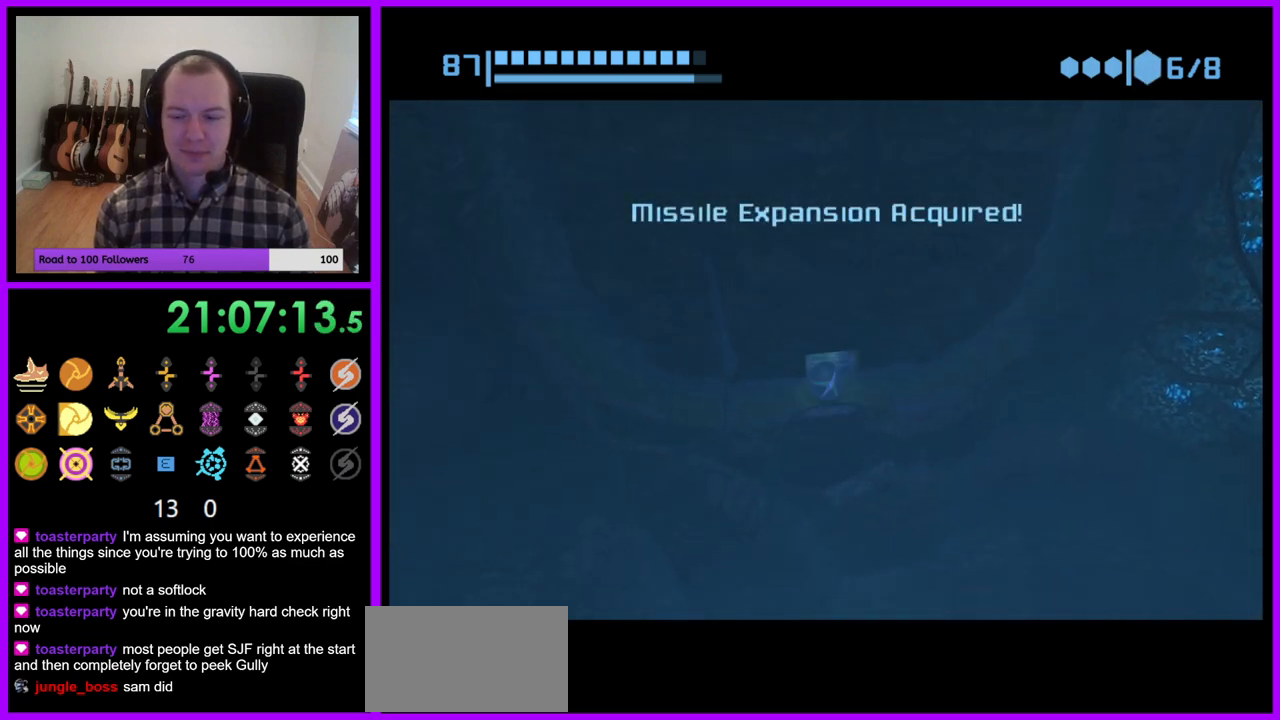
{"dt_ms": 500, "buttons": ["B"], "left_stick": "down-left", "right_stick": "center", "events": [[350, "left_stick", "left"], [450, "left_stick", "down-left"]]}
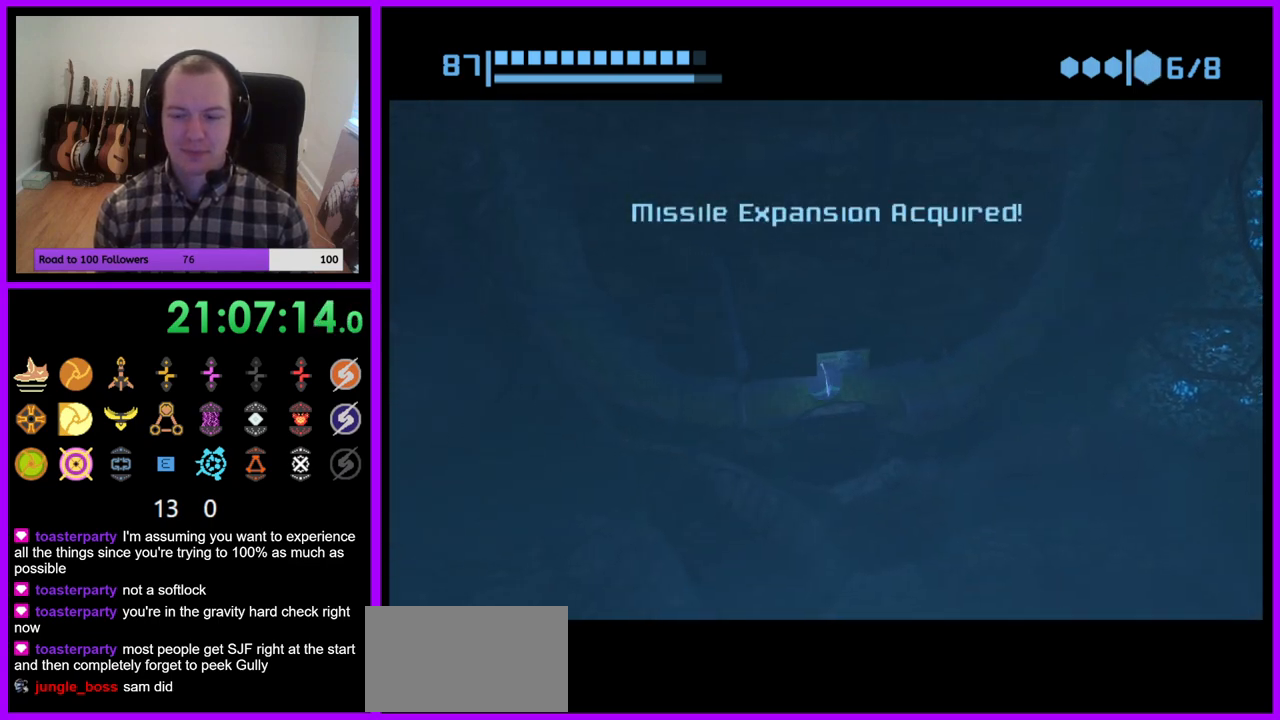
{"dt_ms": 500, "buttons": ["B"], "left_stick": "center", "right_stick": "center", "events": [[83, "B", "up"], [217, "B", "down"], [250, "left_stick", "center"]]}
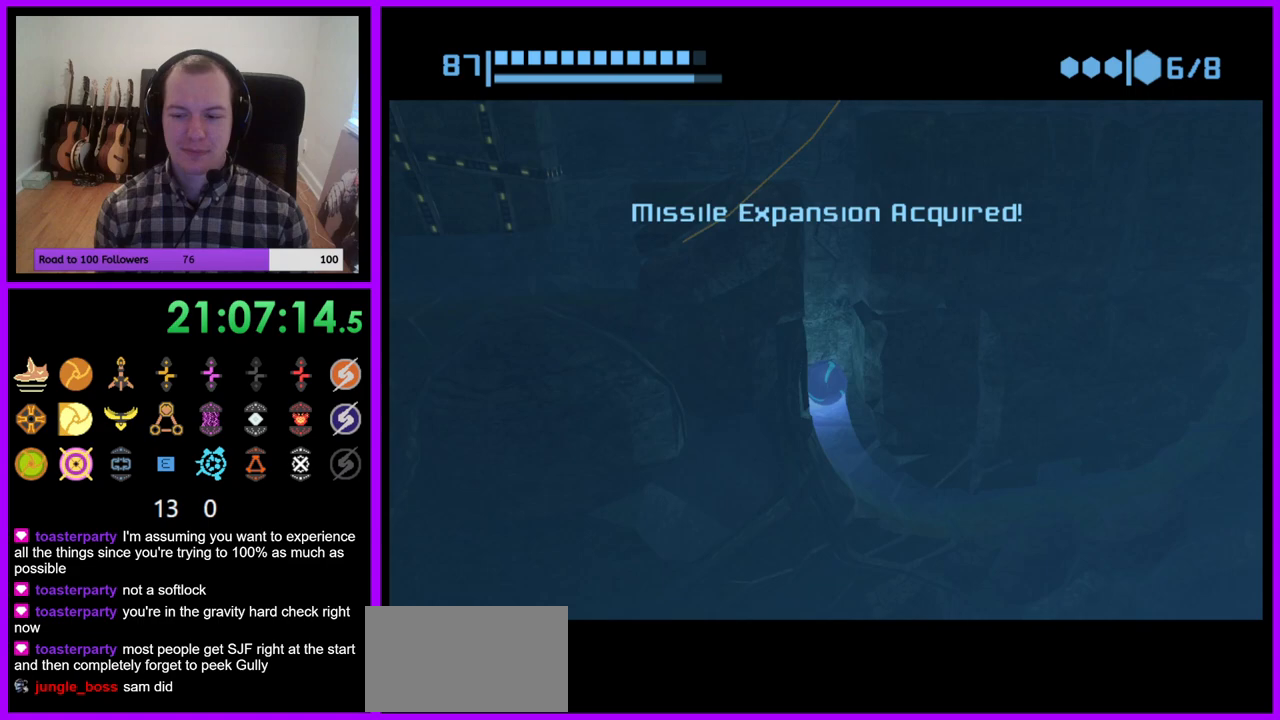
{"dt_ms": 500, "buttons": ["B"], "left_stick": "right", "right_stick": "center", "events": [[483, "left_stick", "right"]]}
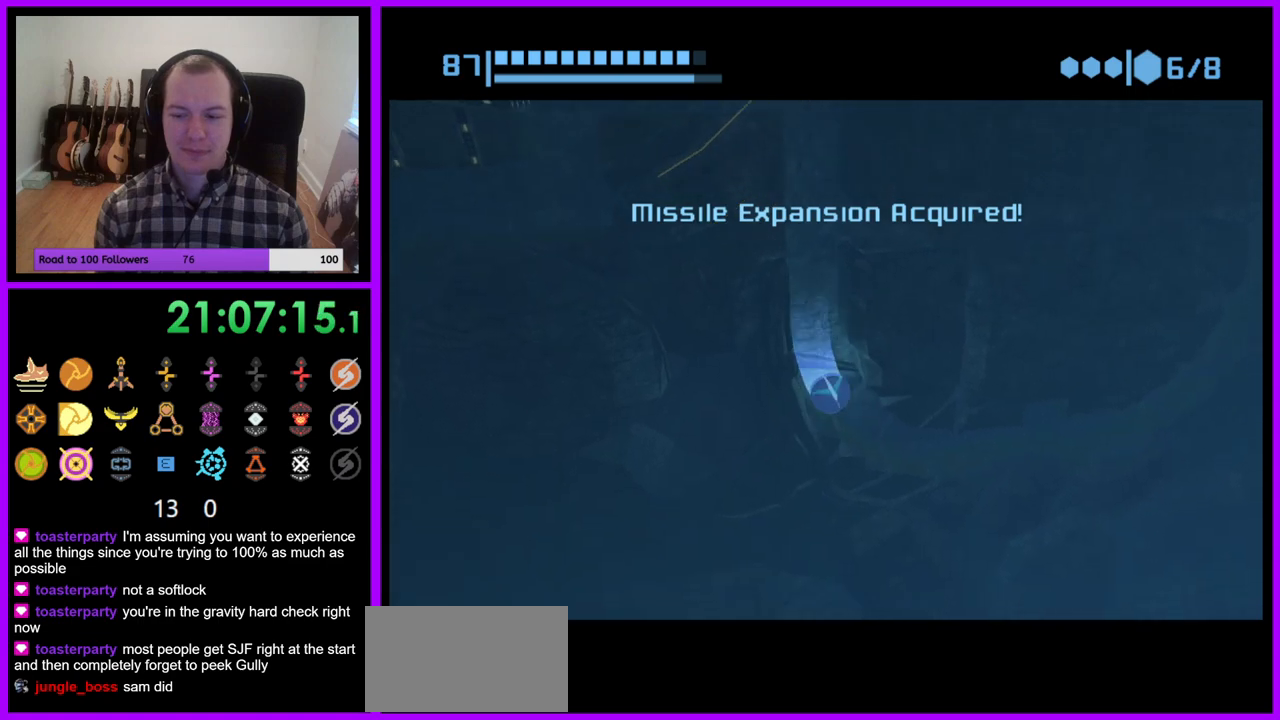
{"dt_ms": 500, "buttons": ["B"], "left_stick": "center", "right_stick": "center", "events": [[300, "B", "up"], [367, "left_stick", "center"], [450, "B", "down"]]}
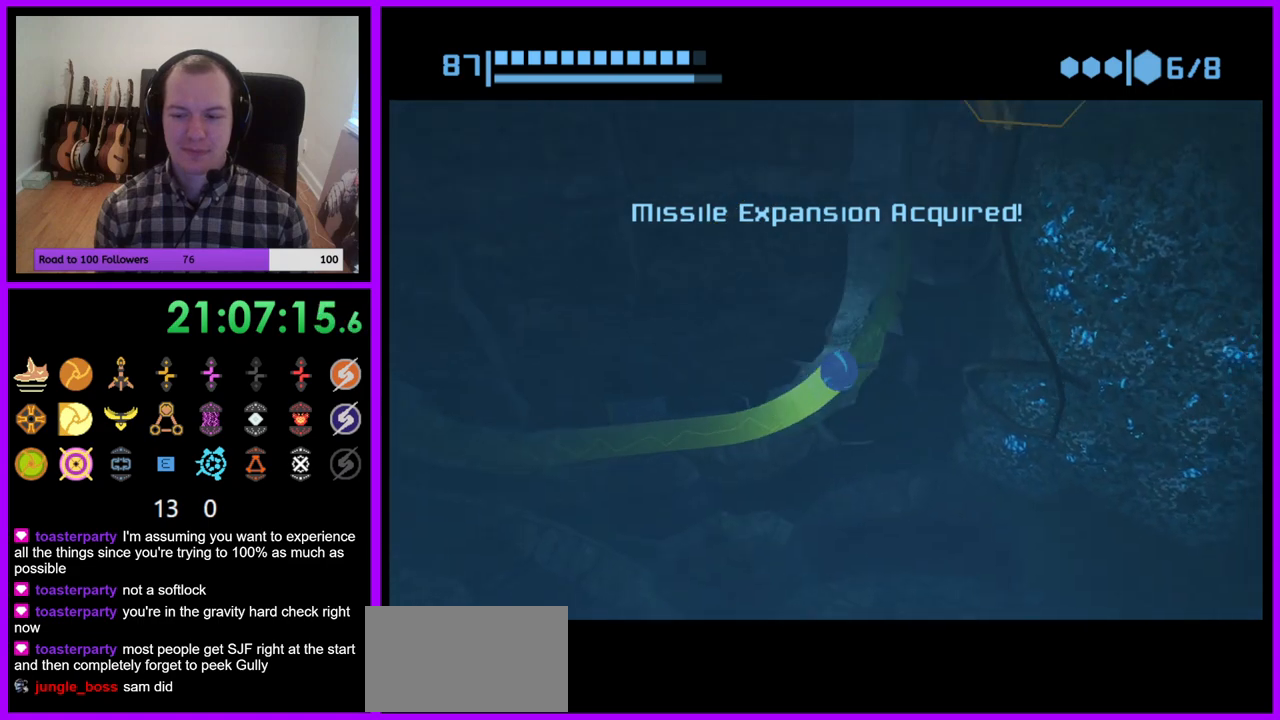
{"dt_ms": 500, "buttons": ["B"], "left_stick": "center", "right_stick": "center", "events": []}
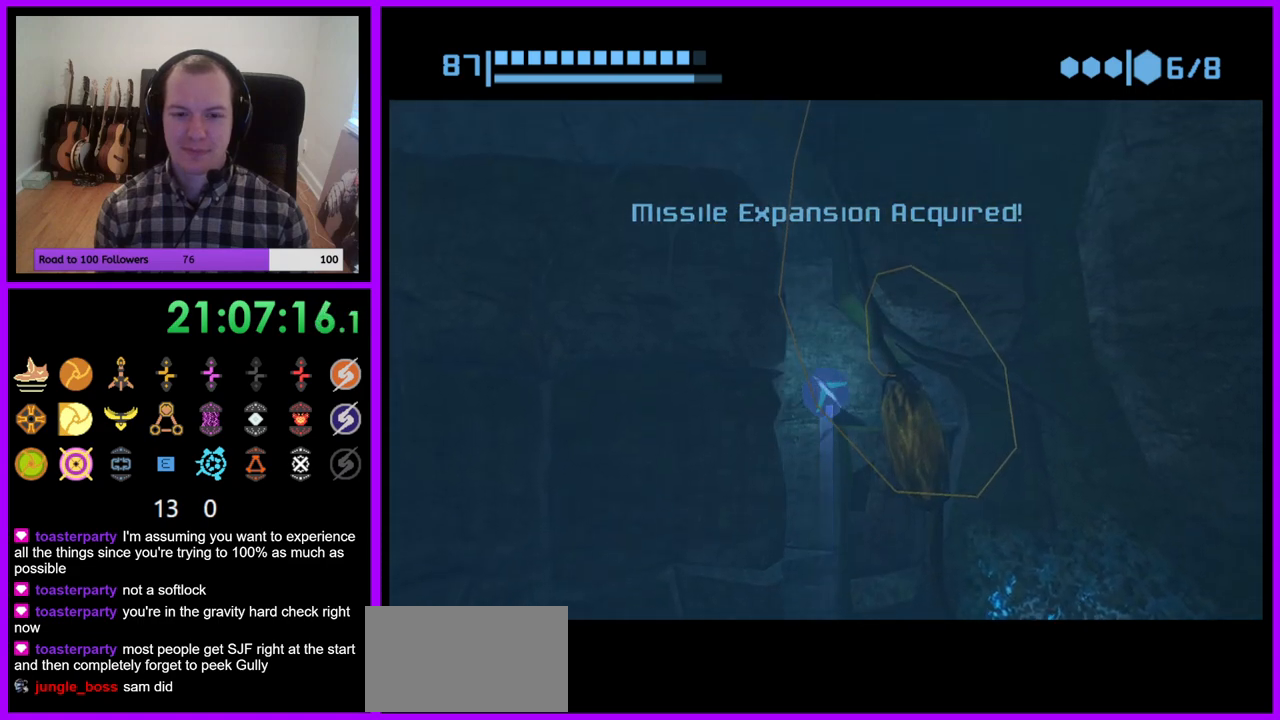
{"dt_ms": 500, "buttons": [], "left_stick": "left", "right_stick": "center", "events": [[33, "left_stick", "right"], [167, "left_stick", "center"], [467, "B", "up"], [500, "left_stick", "left"]]}
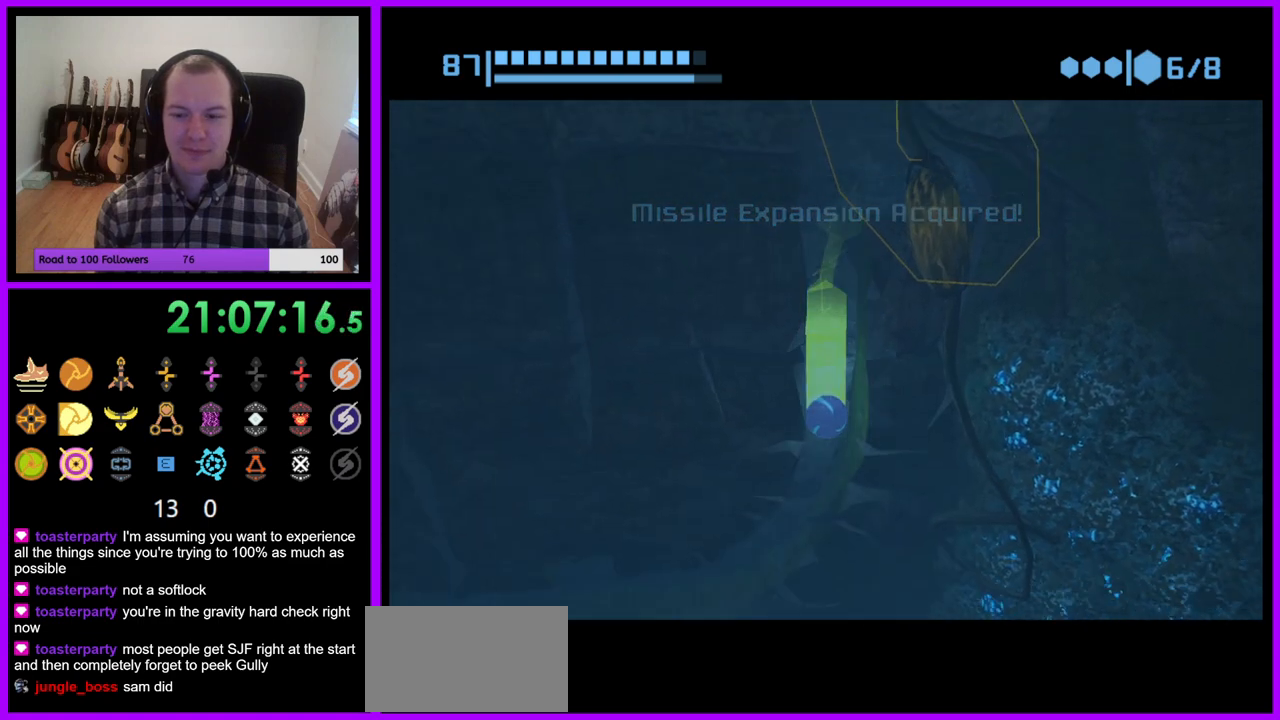
{"dt_ms": 500, "buttons": ["B"], "left_stick": "left", "right_stick": "center", "events": [[117, "left_stick", "center"], [133, "B", "down"], [367, "left_stick", "left"]]}
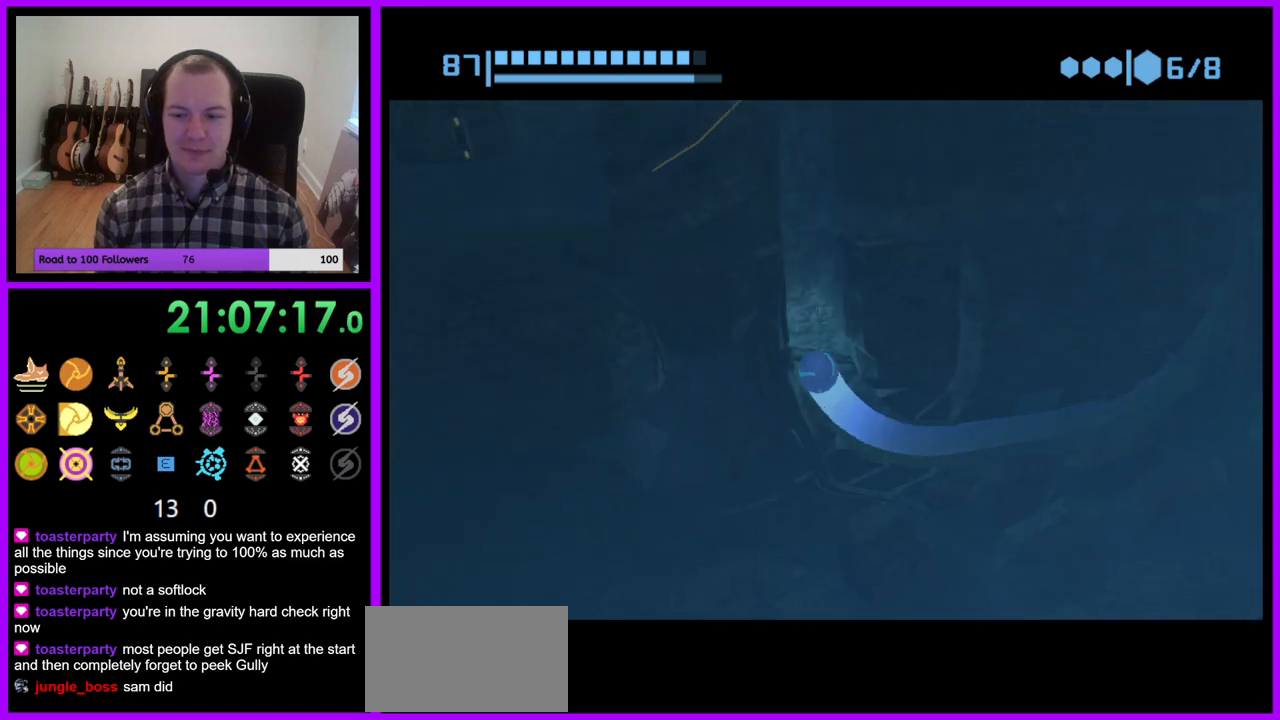
{"dt_ms": 500, "buttons": ["B"], "left_stick": "center", "right_stick": "center", "events": [[17, "left_stick", "center"]]}
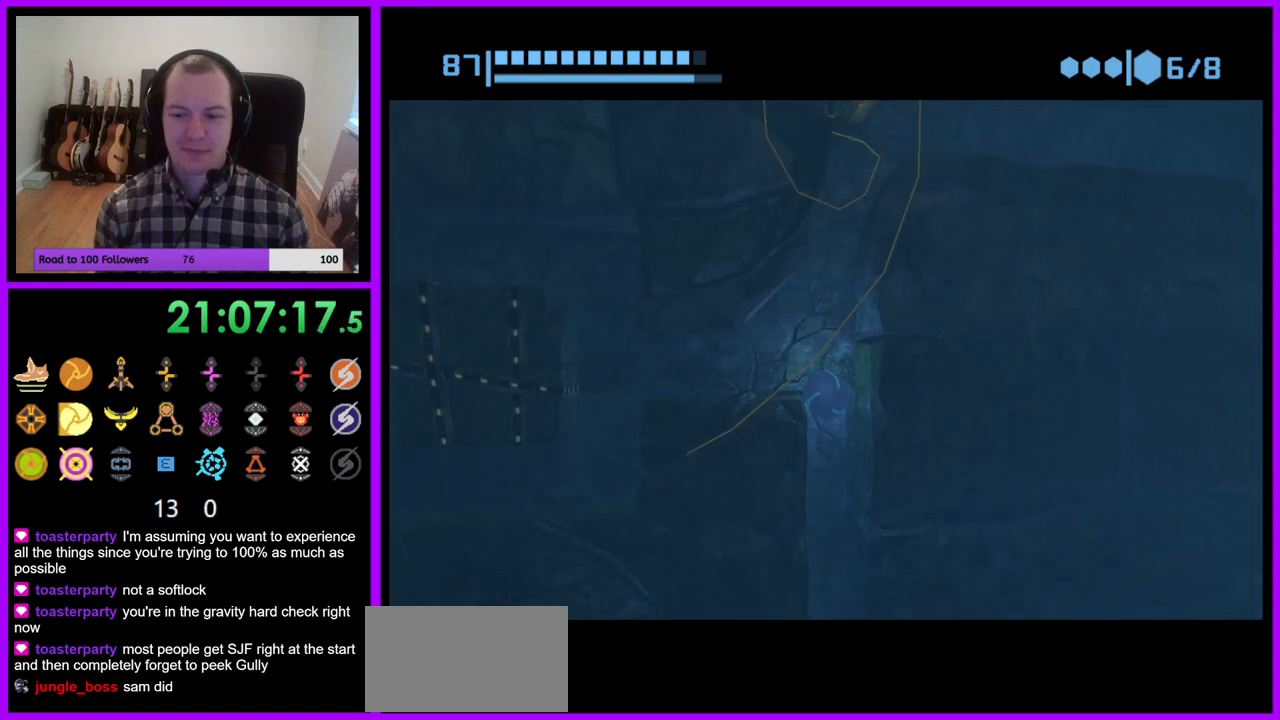
{"dt_ms": 500, "buttons": ["B"], "left_stick": "right", "right_stick": "center", "events": [[300, "left_stick", "right"]]}
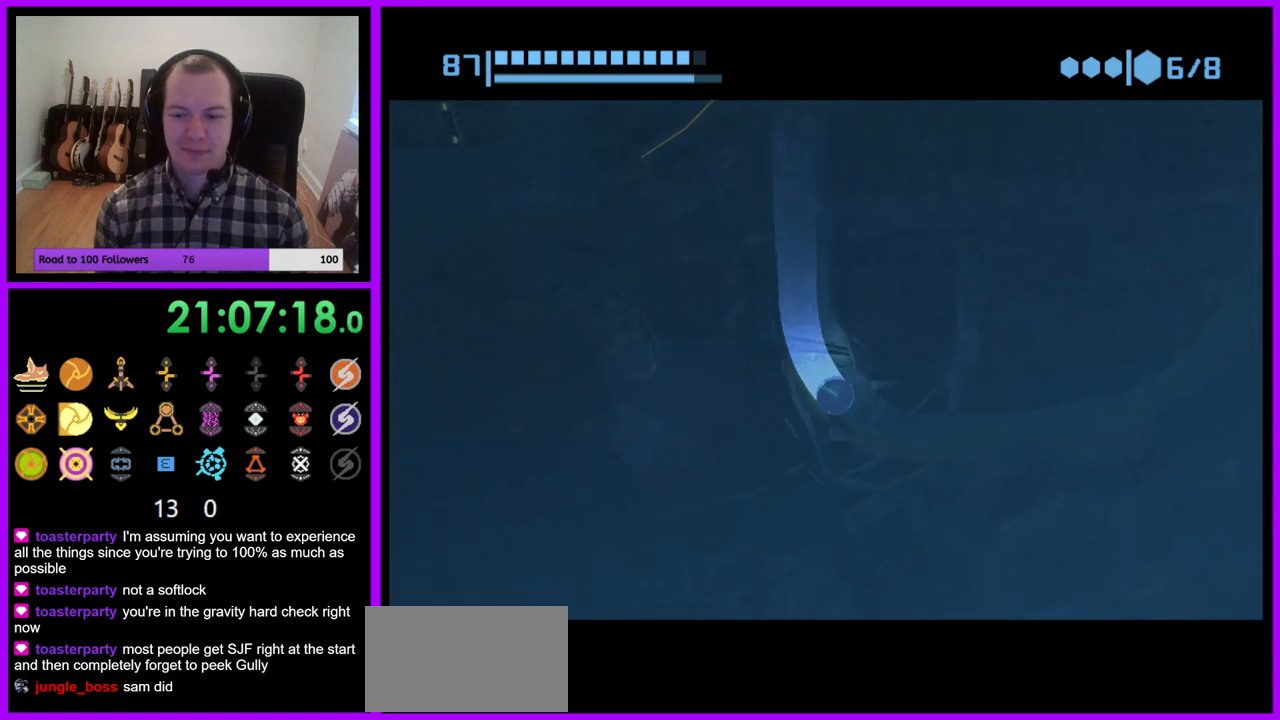
{"dt_ms": 500, "buttons": ["B"], "left_stick": "right", "right_stick": "center", "events": [[17, "B", "up"], [400, "B", "down"]]}
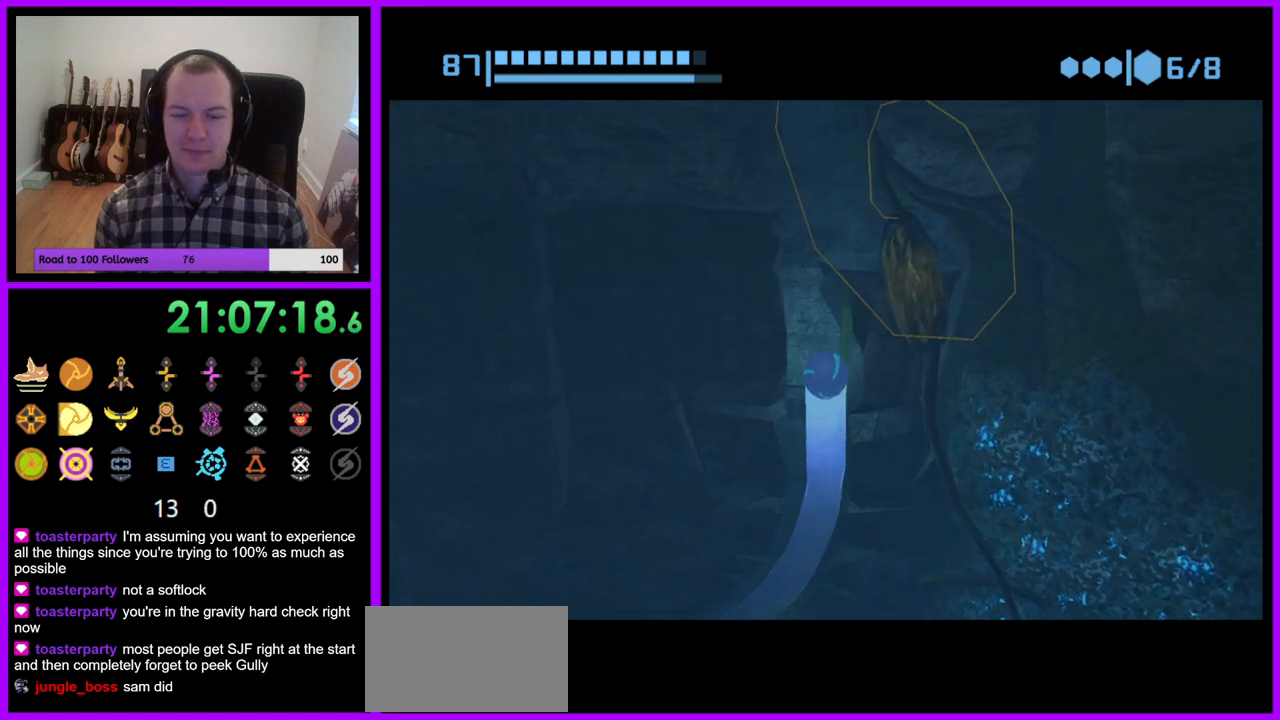
{"dt_ms": 500, "buttons": ["B"], "left_stick": "right", "right_stick": "center", "events": []}
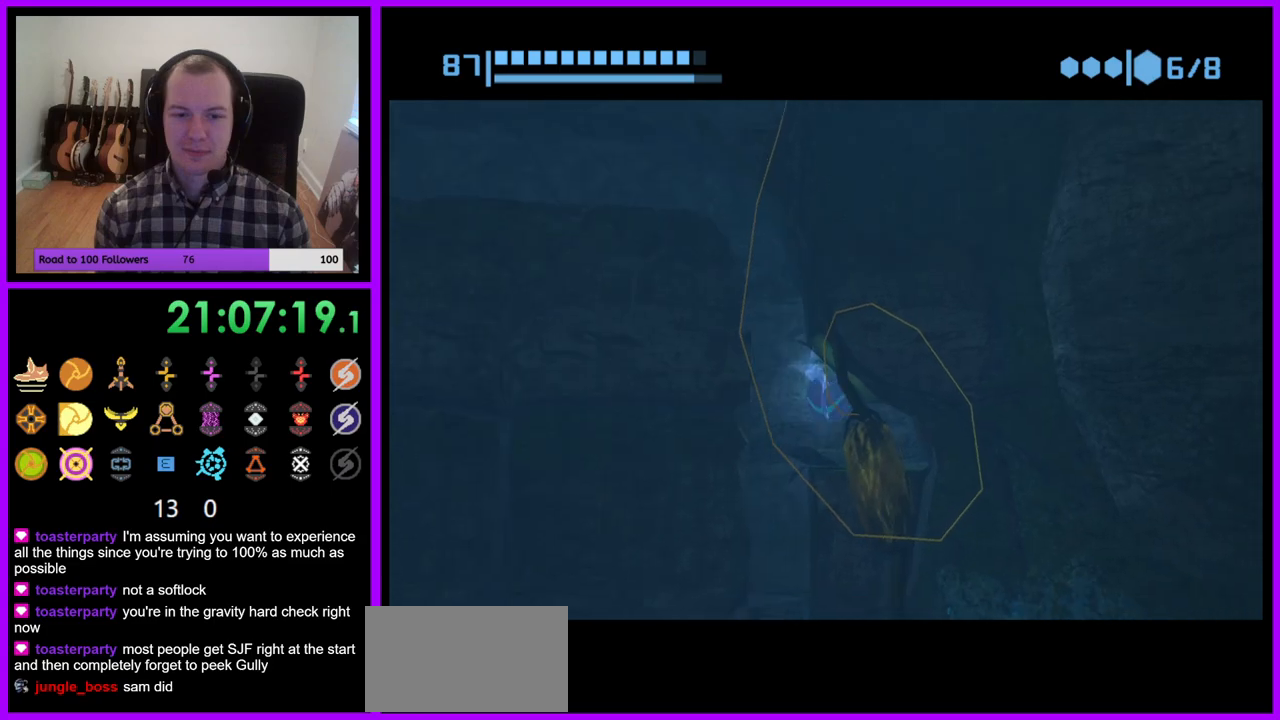
{"dt_ms": 500, "buttons": [], "left_stick": "right", "right_stick": "center", "events": [[400, "B", "up"]]}
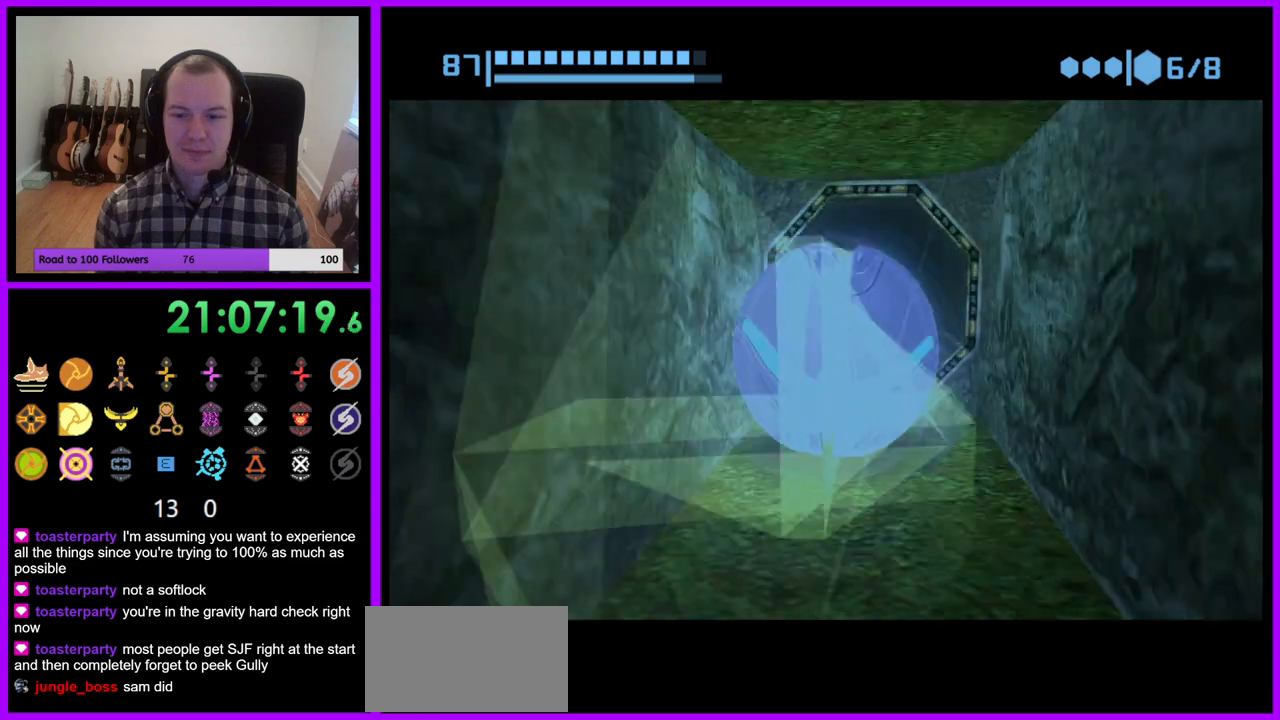
{"dt_ms": 500, "buttons": ["B"], "left_stick": "up", "right_stick": "center", "events": [[17, "B", "down"], [100, "left_stick", "up"]]}
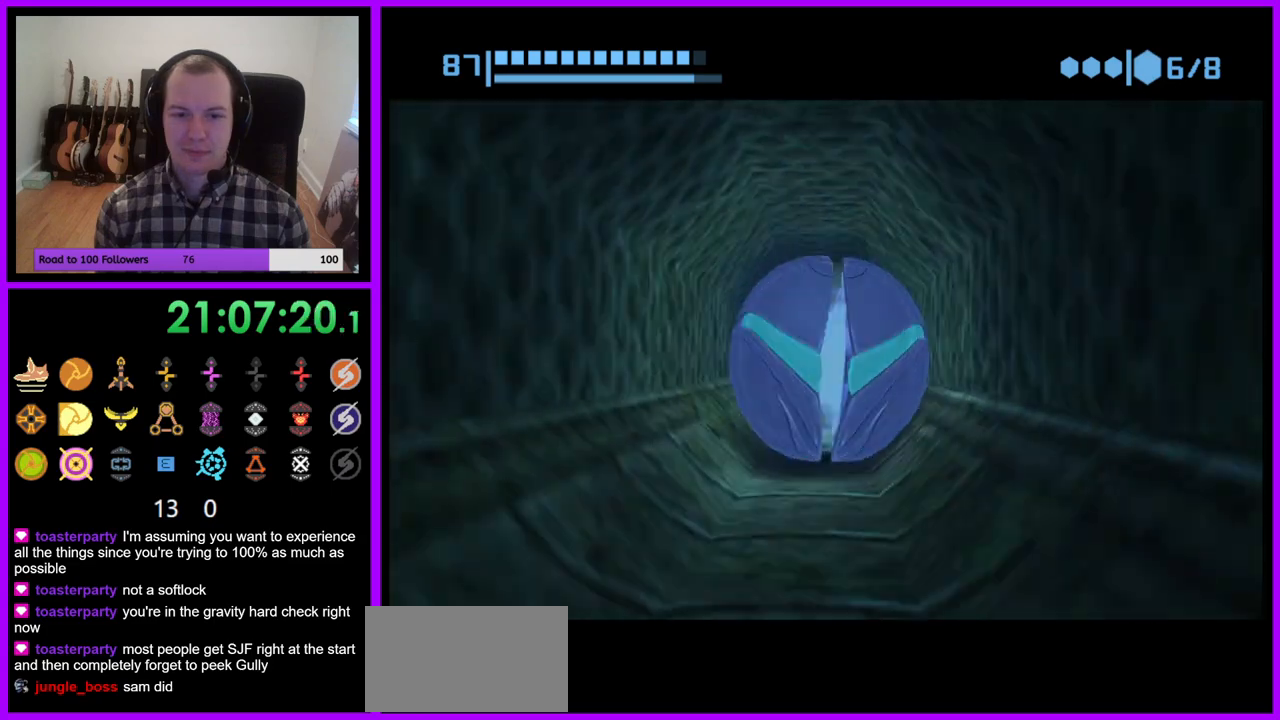
{"dt_ms": 500, "buttons": [], "left_stick": "up", "right_stick": "center", "events": [[217, "B", "up"]]}
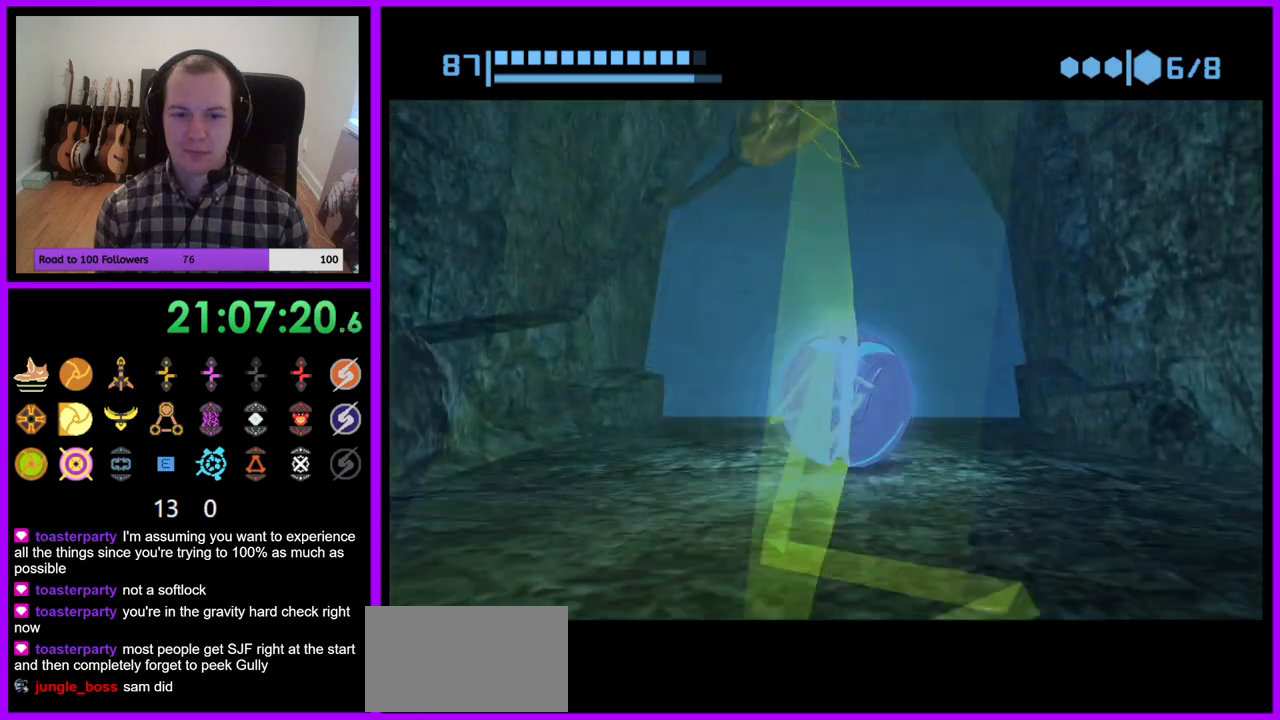
{"dt_ms": 500, "buttons": [], "left_stick": "center", "right_stick": "center", "events": [[417, "left_stick", "center"]]}
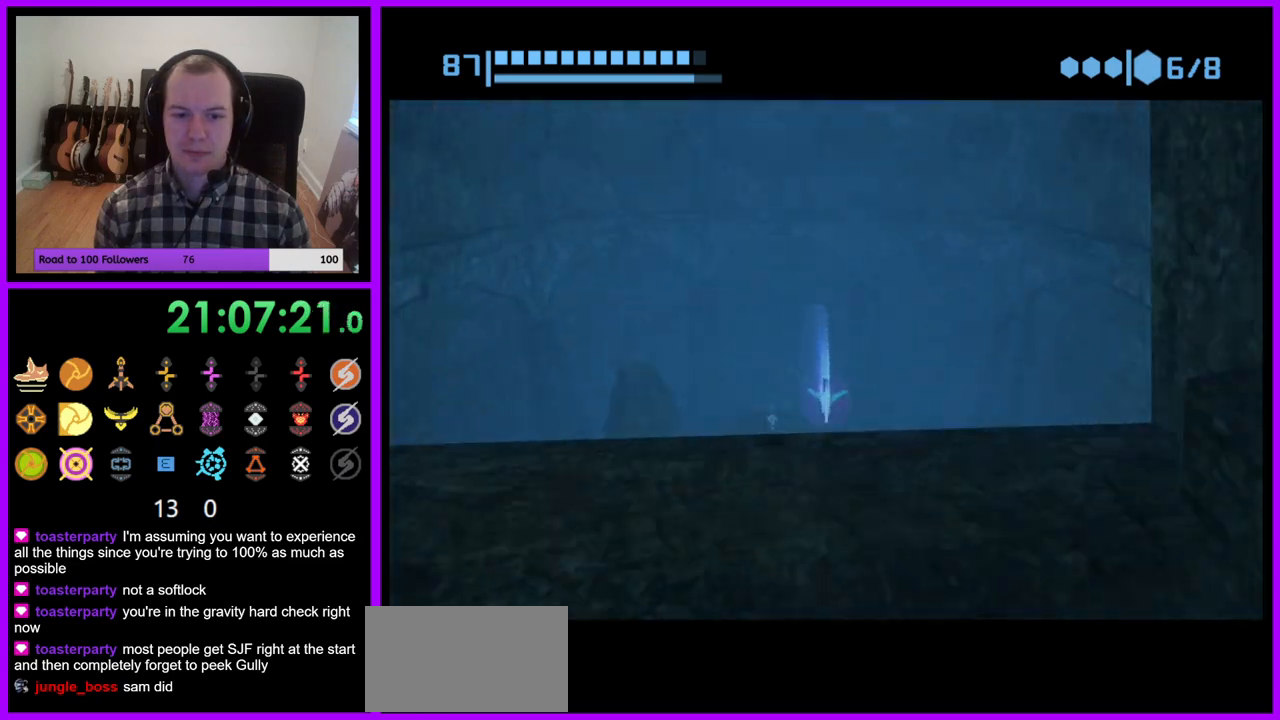
{"dt_ms": 500, "buttons": [], "left_stick": "center", "right_stick": "center", "events": [[183, "left_stick", "left"], [217, "X", "down"], [317, "X", "up"], [333, "left_stick", "center"]]}
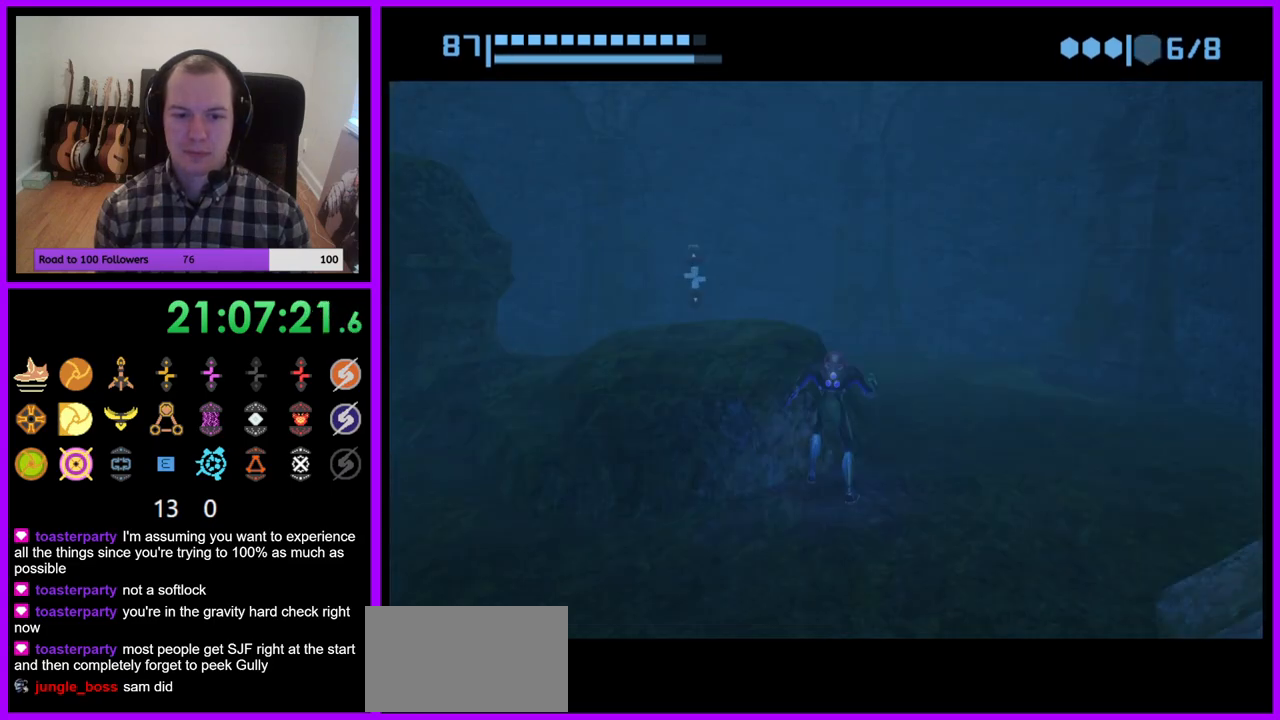
{"dt_ms": 500, "buttons": [], "left_stick": "left", "right_stick": "center", "events": [[467, "left_stick", "left"]]}
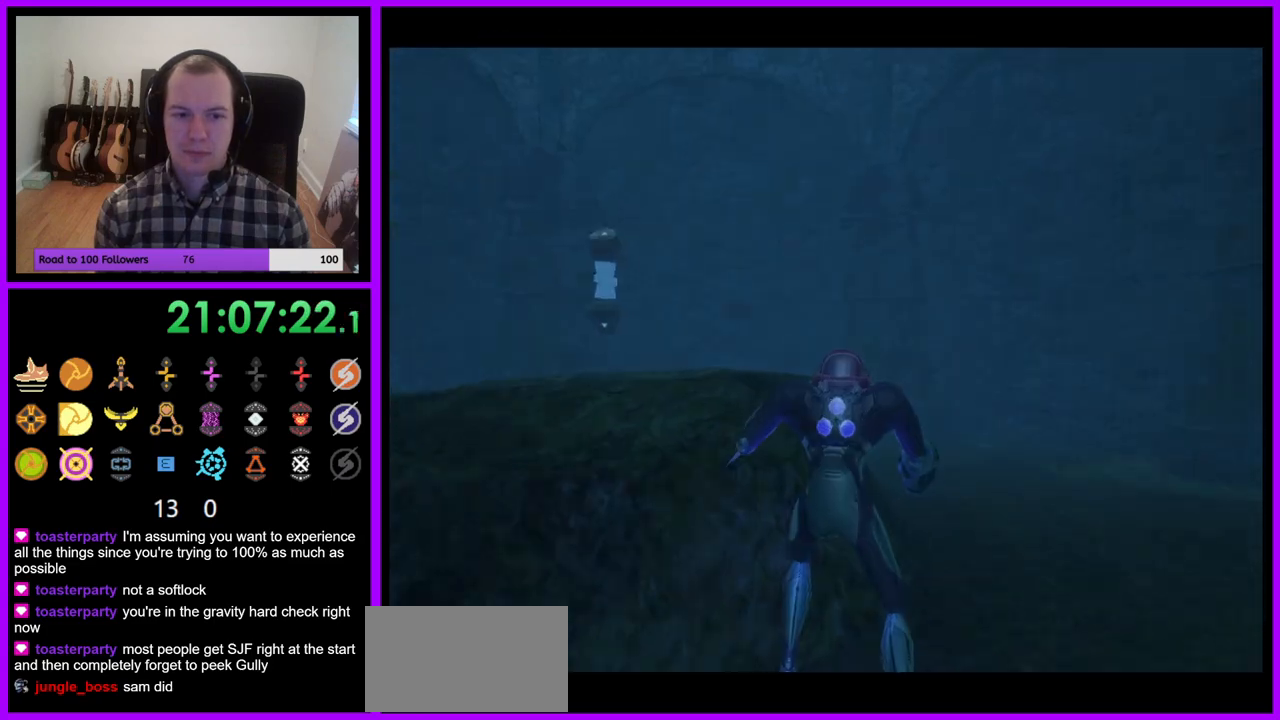
{"dt_ms": 500, "buttons": ["L1"], "left_stick": "left", "right_stick": "center", "events": [[367, "B", "down"], [450, "B", "up"], [500, "L1", "down"]]}
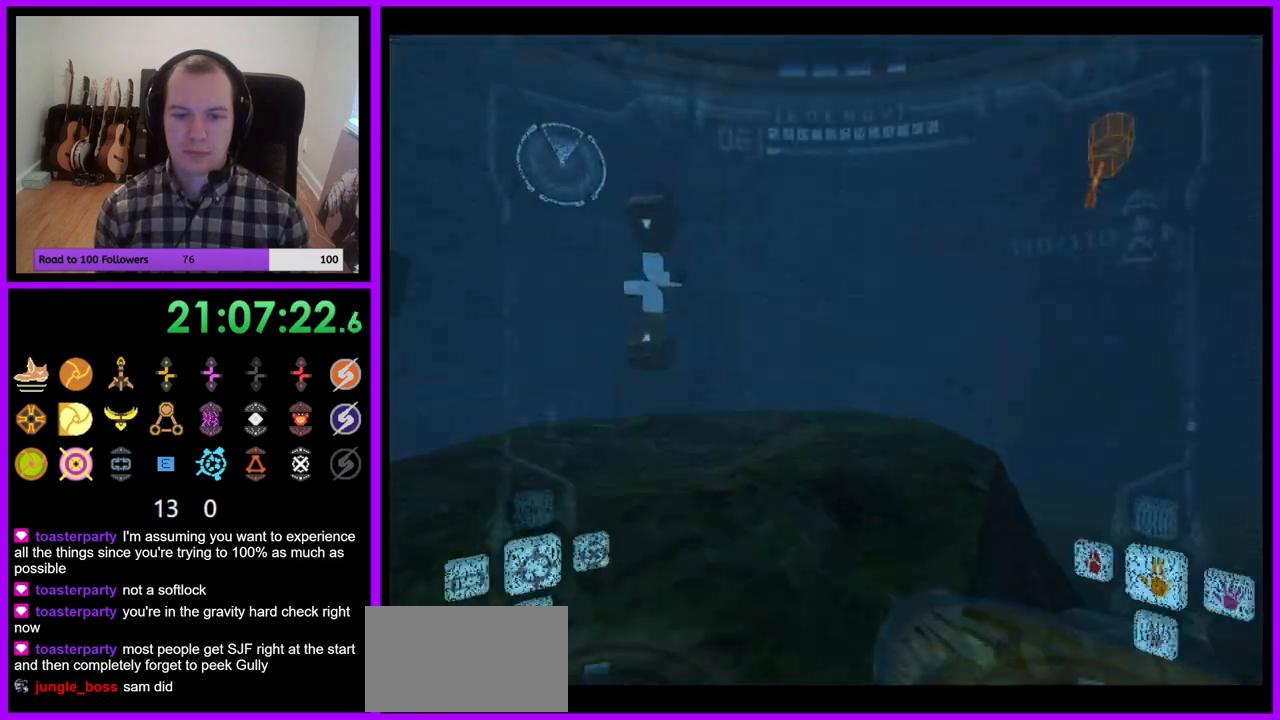
{"dt_ms": 1000, "buttons": ["X"], "left_stick": "center", "right_stick": "center"}
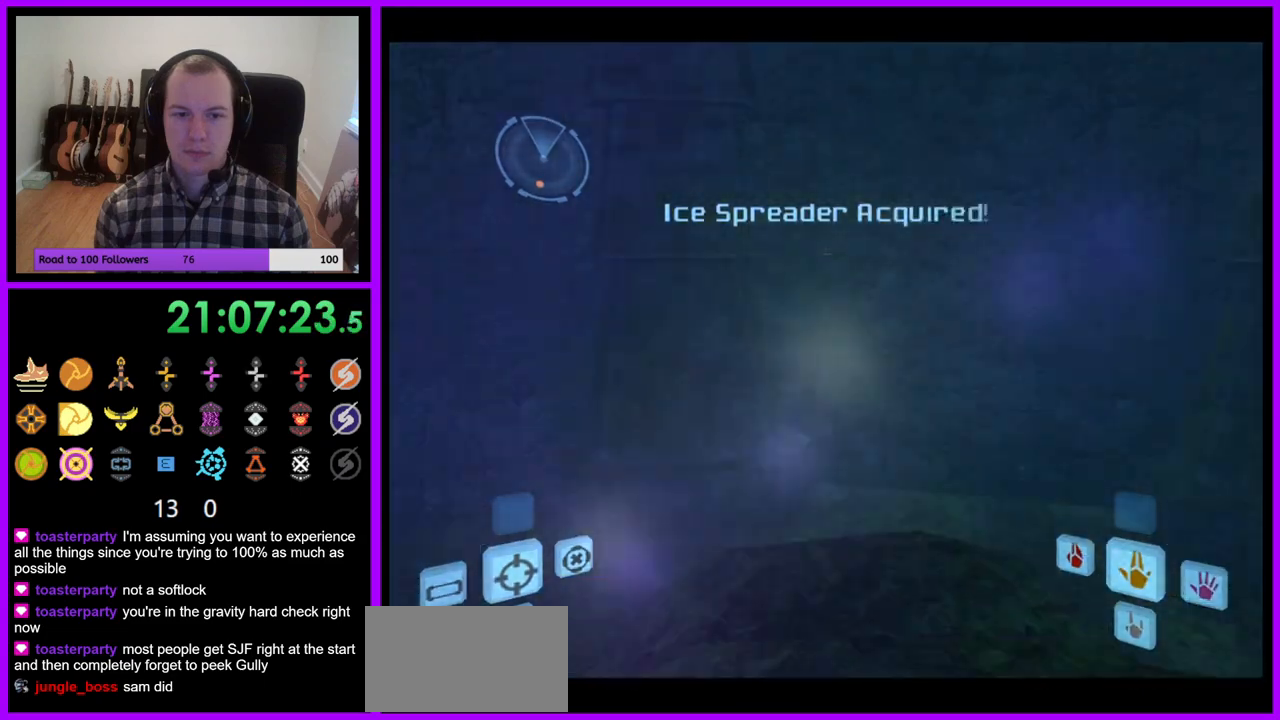
{"dt_ms": 500, "buttons": [], "left_stick": "center", "right_stick": "center", "events": [[33, "X", "up"]]}
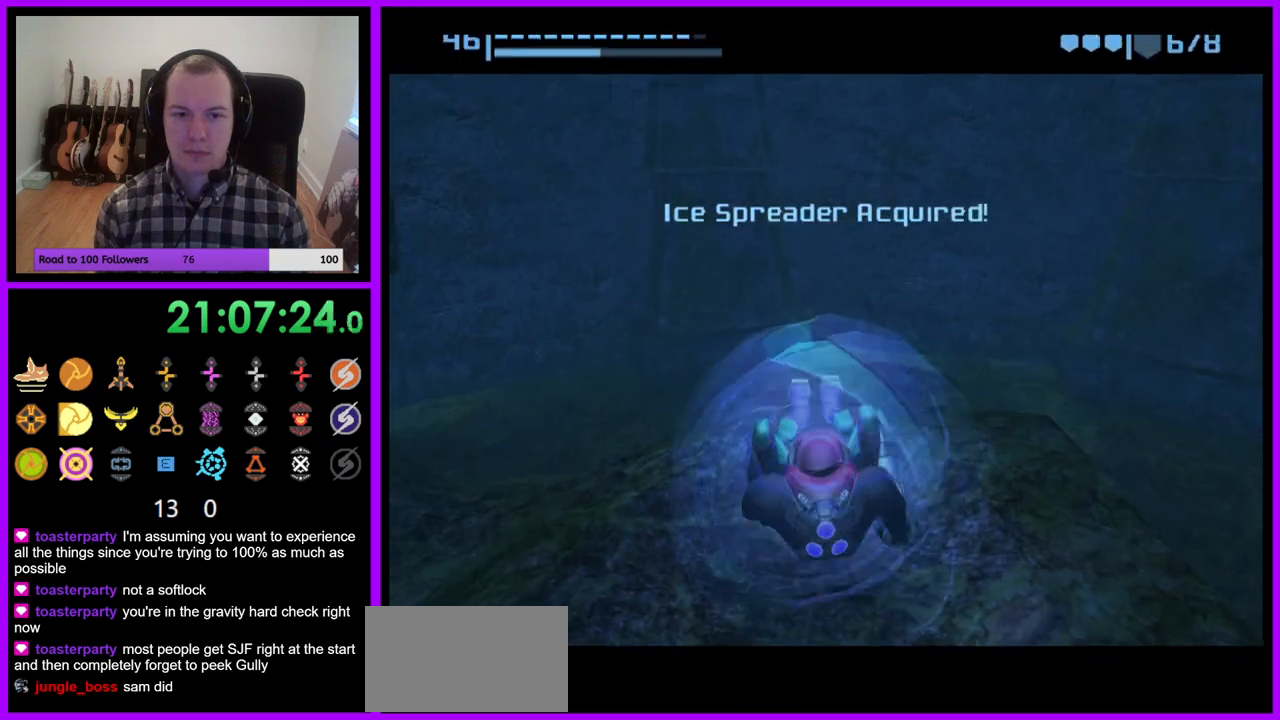
{"dt_ms": 500, "buttons": [], "left_stick": "up", "right_stick": "center", "events": [[267, "left_stick", "up"]]}
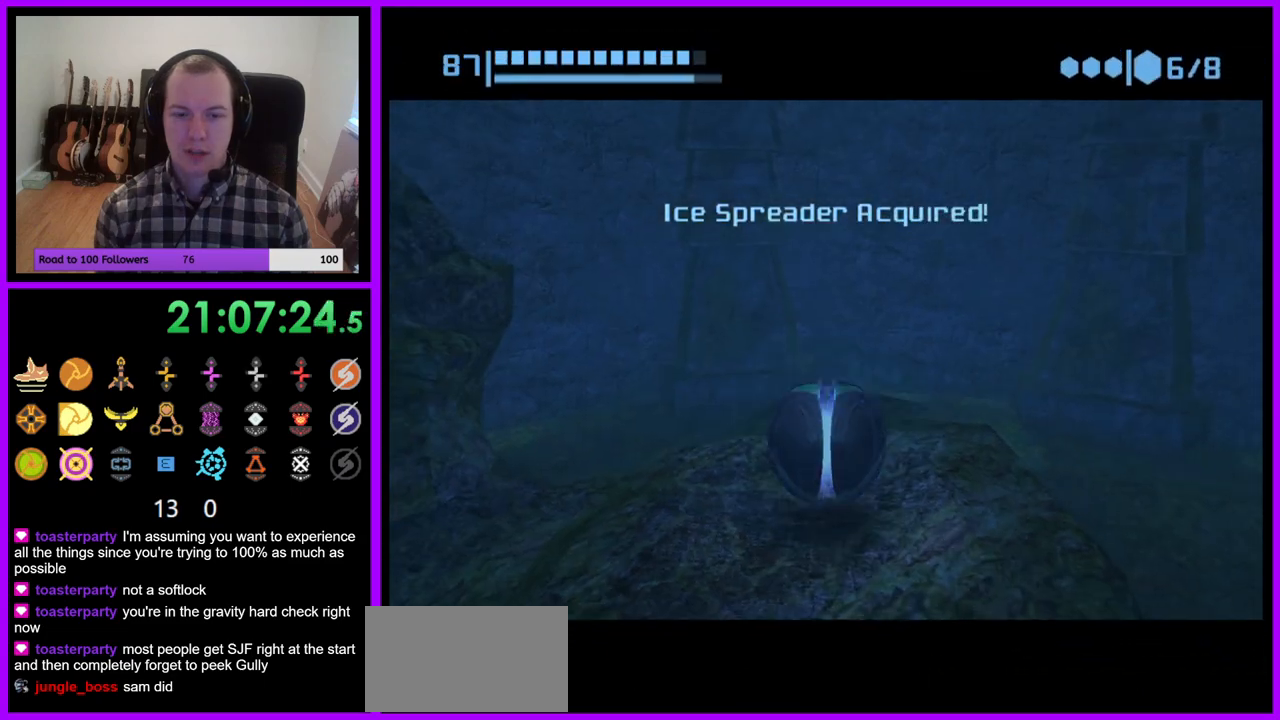
{"dt_ms": 500, "buttons": ["Y"], "left_stick": "down", "right_stick": "center", "events": [[267, "left_stick", "center"], [433, "left_stick", "down"], [467, "Y", "down"]]}
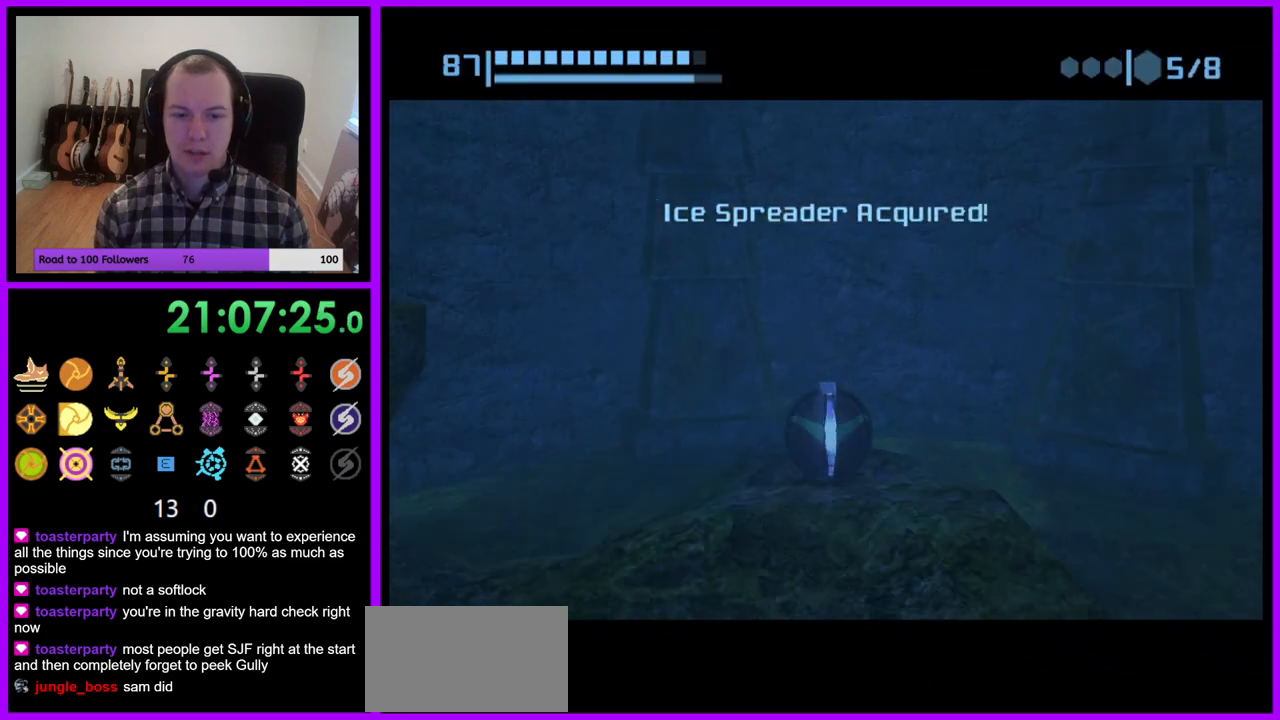
{"dt_ms": 500, "buttons": [], "left_stick": "center", "right_stick": "center", "events": [[83, "Y", "up"], [167, "left_stick", "center"], [317, "X", "down"], [450, "X", "up"]]}
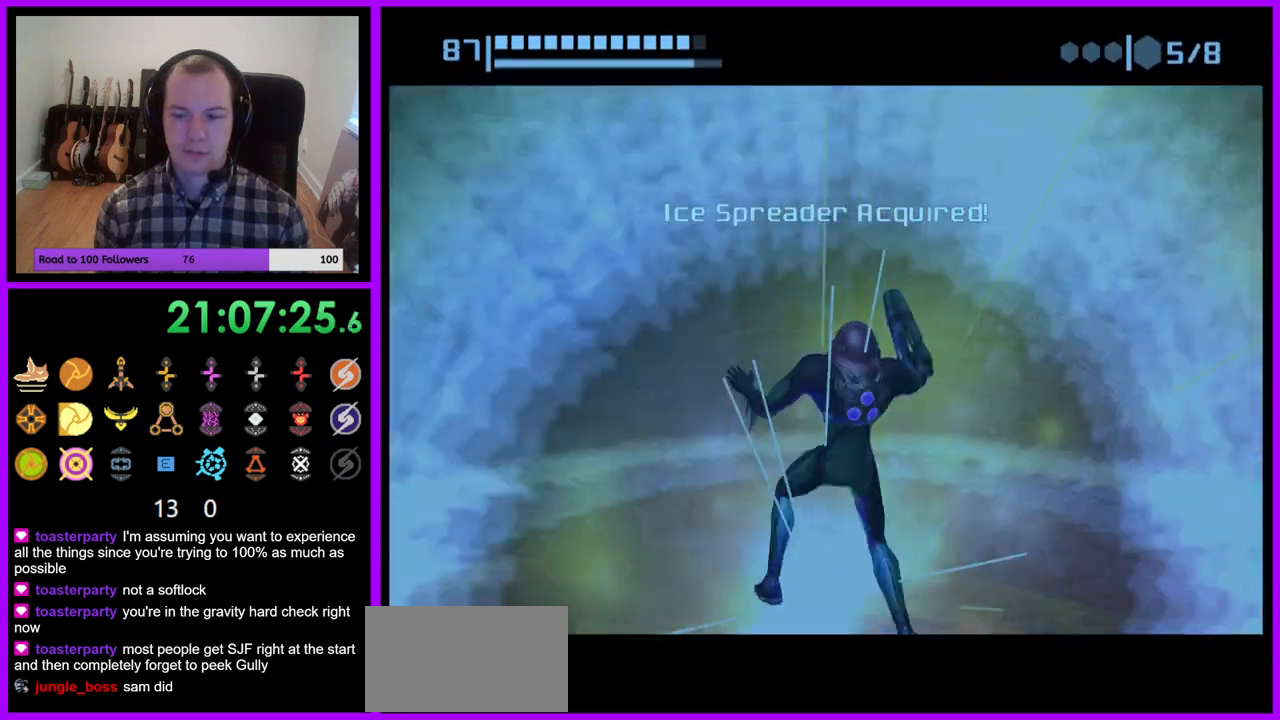
{"dt_ms": 500, "buttons": [], "left_stick": "center", "right_stick": "center", "events": []}